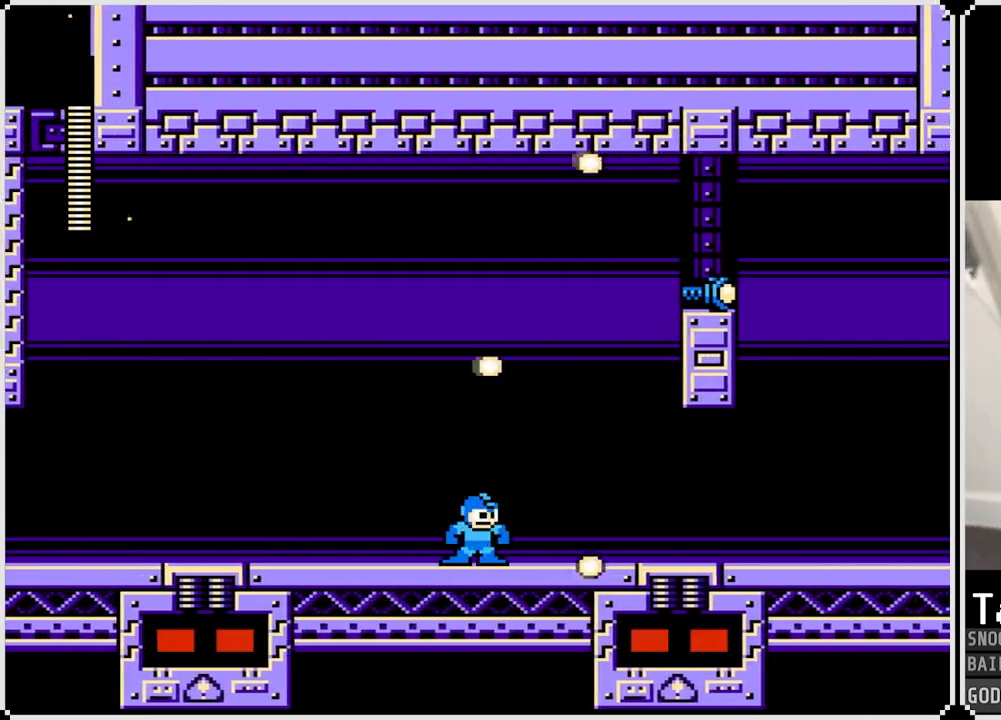
Gameplay with a controller (PlayStation layout); each line is a JSON object with the inputs held at the frame after it. "events" lists button and stick changes between this image and that frame as [ms after this image, input, new state], when the widget could be followed in between.
{"buttons": [], "left_stick": "center", "right_stick": "center", "events": [[133, "DPAD_RIGHT", "up"]]}
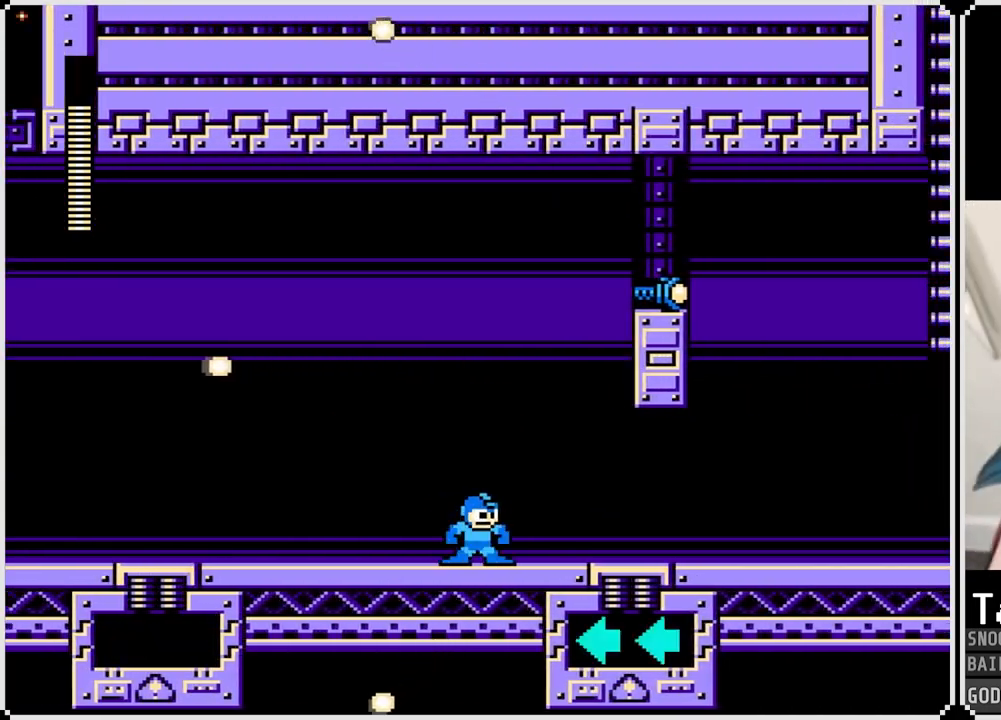
{"buttons": ["CROSS"], "left_stick": "center", "right_stick": "center", "events": [[417, "CROSS", "down"]]}
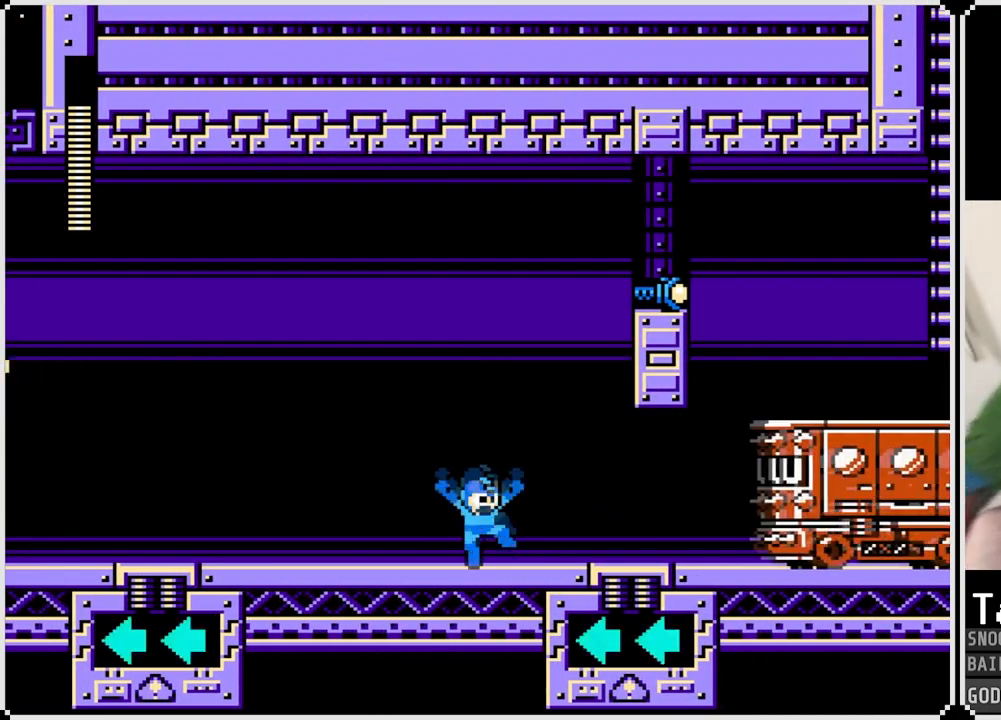
{"buttons": ["CROSS", "DPAD_RIGHT"], "left_stick": "center", "right_stick": "center", "events": [[200, "DPAD_RIGHT", "down"], [283, "CROSS", "up"], [417, "CROSS", "down"]]}
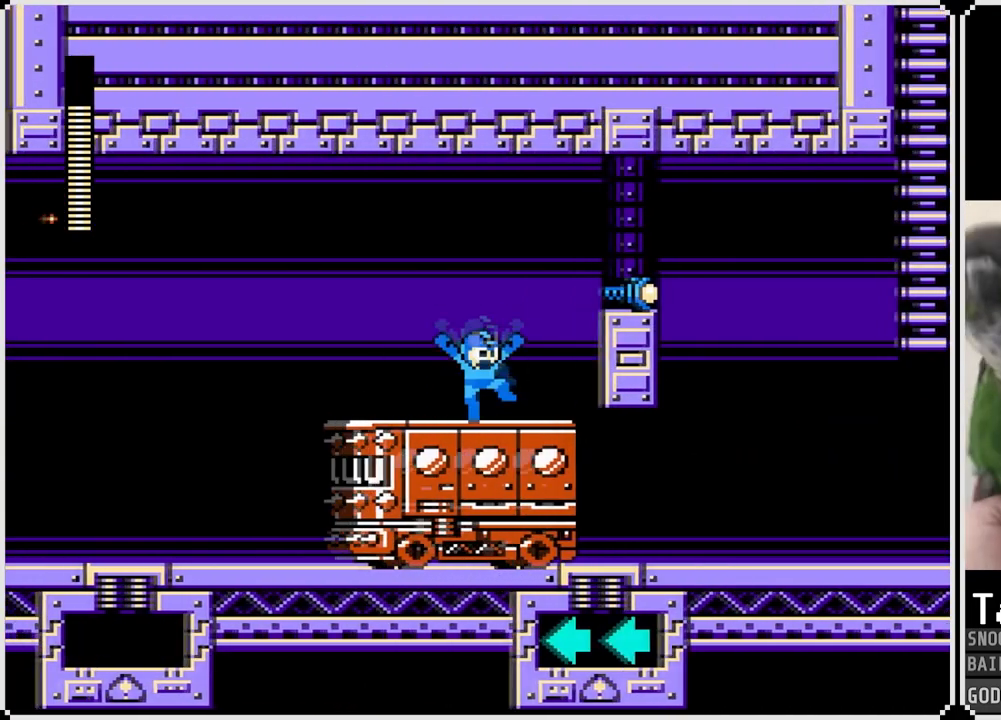
{"buttons": ["DPAD_RIGHT"], "left_stick": "center", "right_stick": "center", "events": [[300, "CROSS", "up"]]}
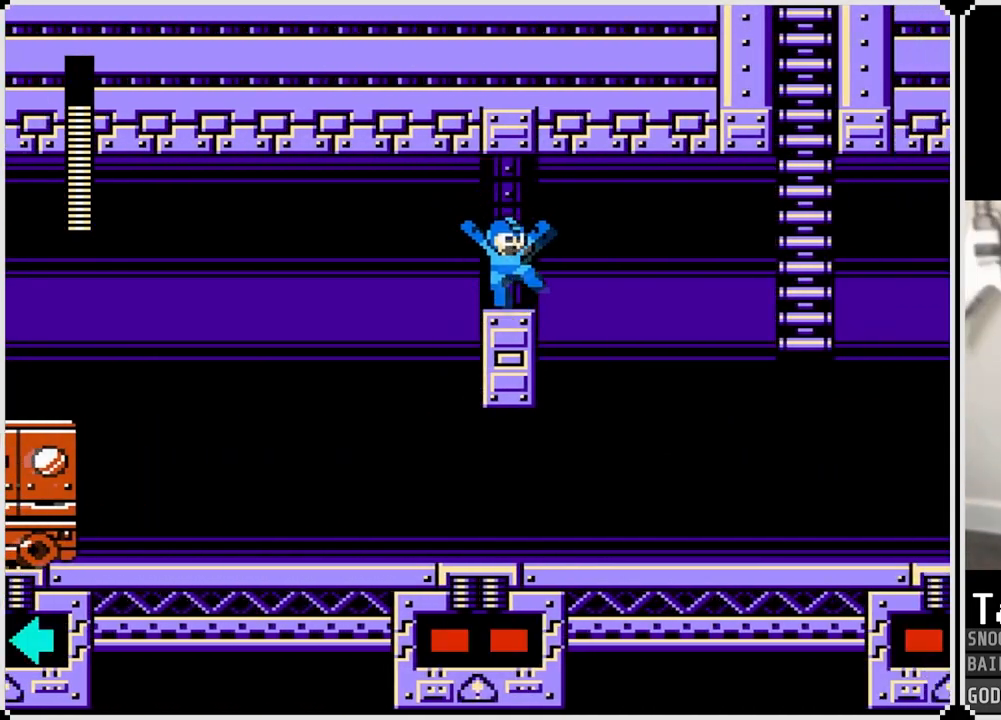
{"buttons": ["DPAD_RIGHT"], "left_stick": "center", "right_stick": "center", "events": [[117, "CROSS", "down"], [450, "CROSS", "up"]]}
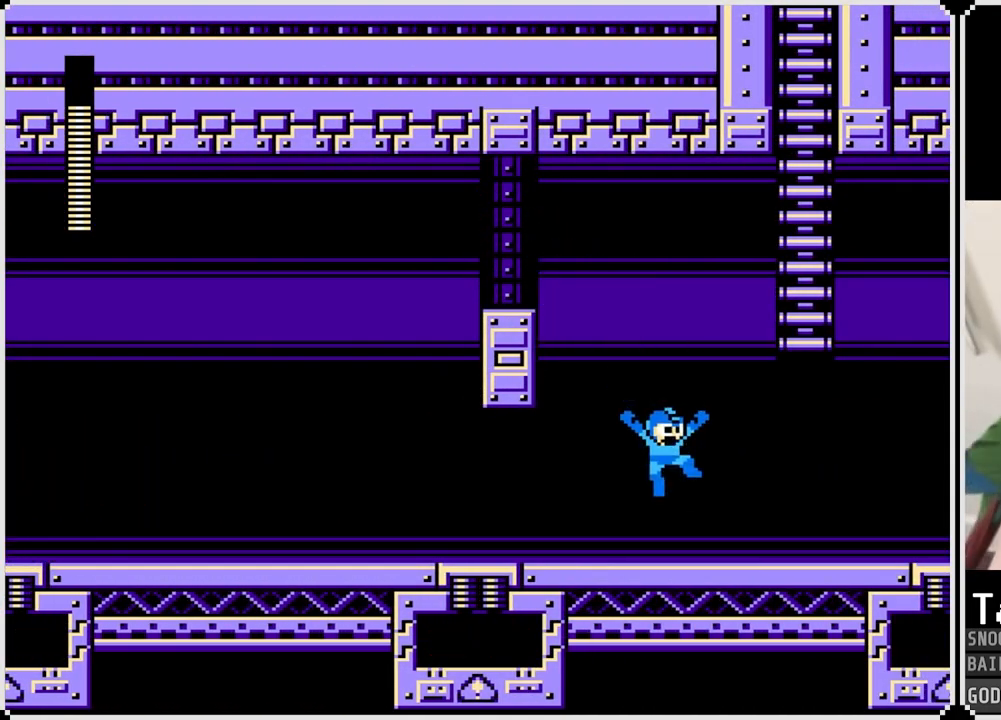
{"buttons": ["DPAD_LEFT"], "left_stick": "center", "right_stick": "center", "events": [[34, "DPAD_RIGHT", "up"], [351, "DPAD_LEFT", "down"]]}
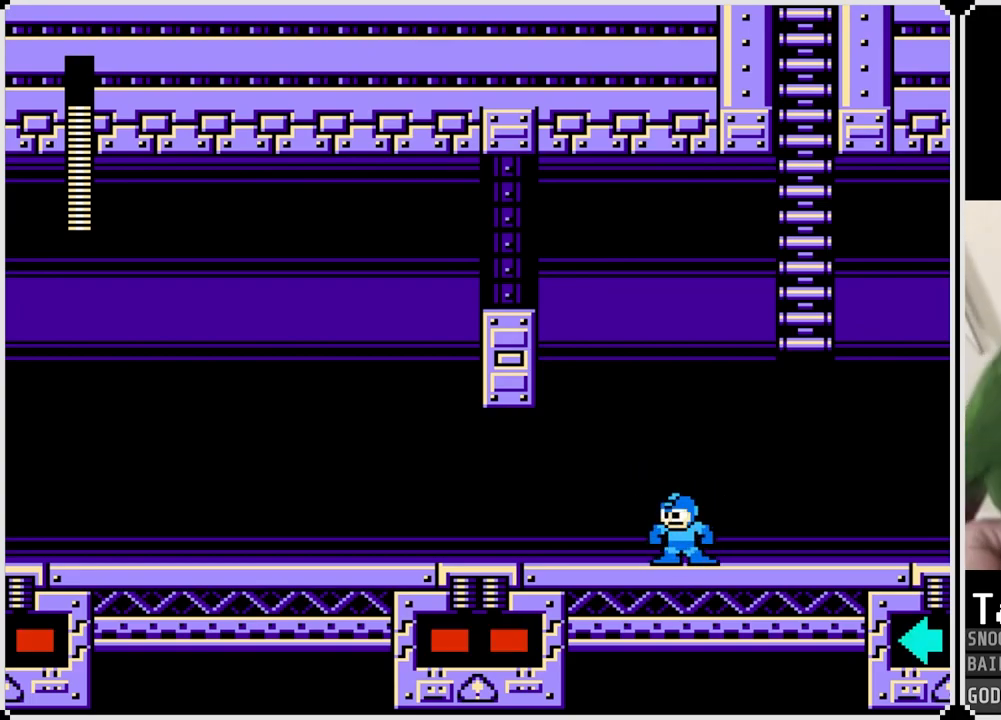
{"buttons": [], "left_stick": "center", "right_stick": "center", "events": [[217, "DPAD_LEFT", "up"]]}
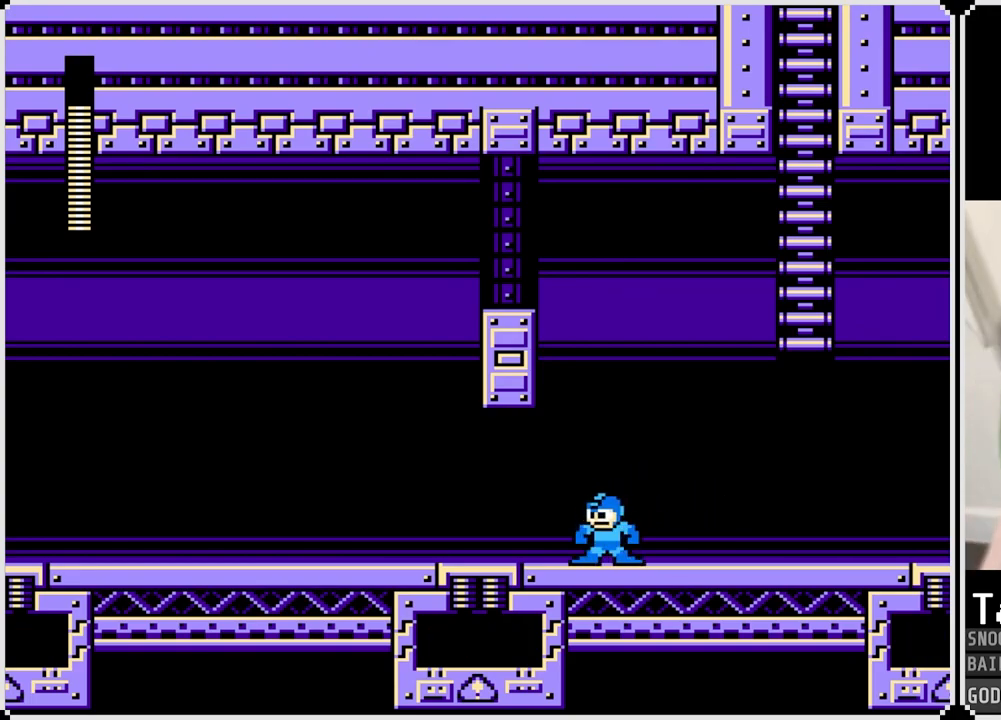
{"buttons": [], "left_stick": "center", "right_stick": "center", "events": []}
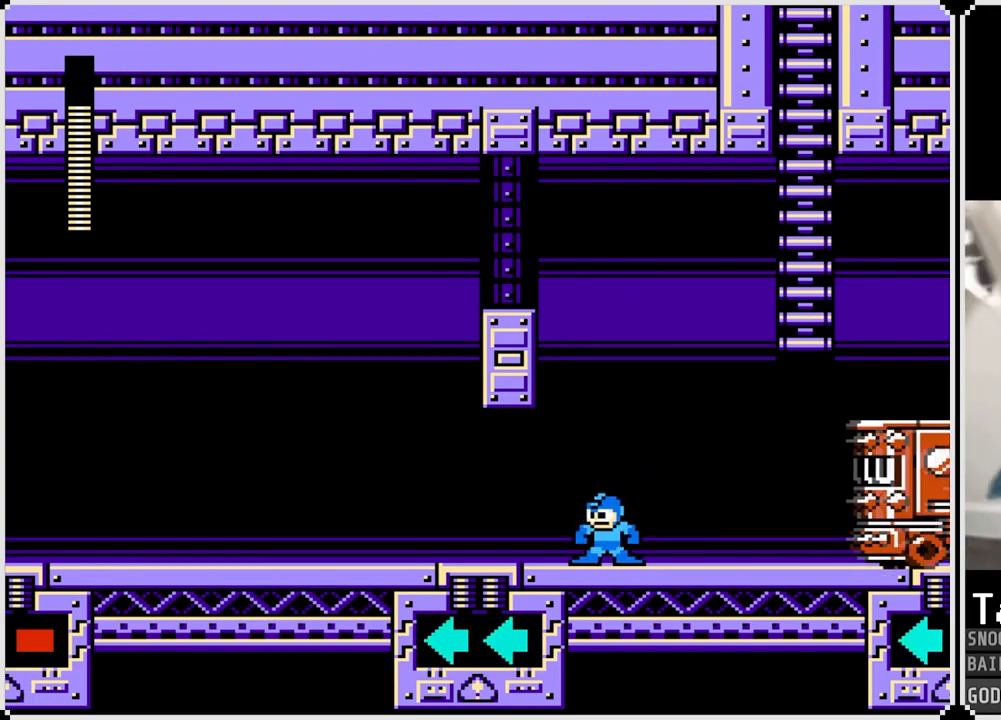
{"buttons": ["DPAD_RIGHT"], "left_stick": "center", "right_stick": "center", "events": [[50, "CROSS", "down"], [217, "DPAD_LEFT", "down"], [417, "DPAD_LEFT", "up"], [434, "CROSS", "up"], [450, "DPAD_RIGHT", "down"]]}
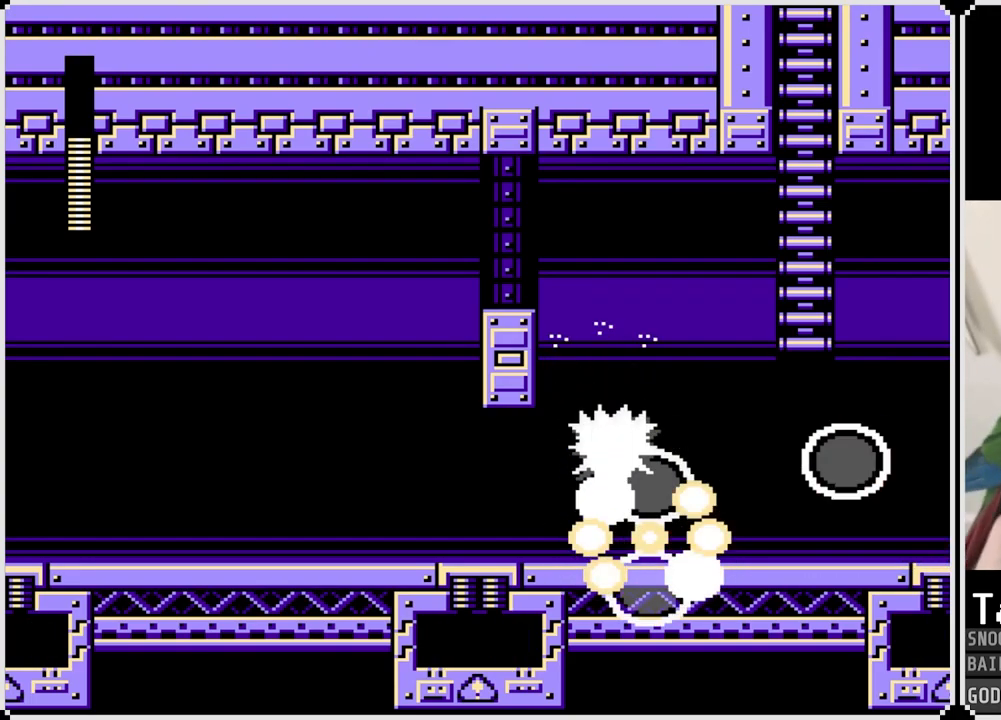
{"buttons": ["DPAD_LEFT"], "left_stick": "center", "right_stick": "center", "events": [[133, "DPAD_RIGHT", "up"], [316, "DPAD_LEFT", "down"]]}
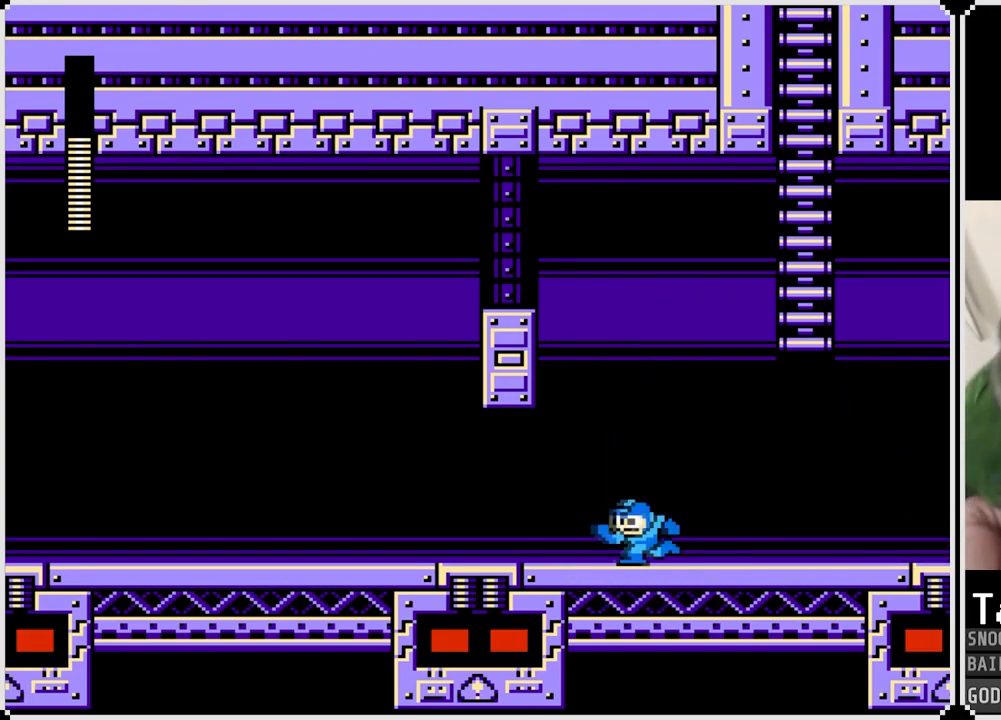
{"buttons": ["DPAD_LEFT"], "left_stick": "center", "right_stick": "center", "events": []}
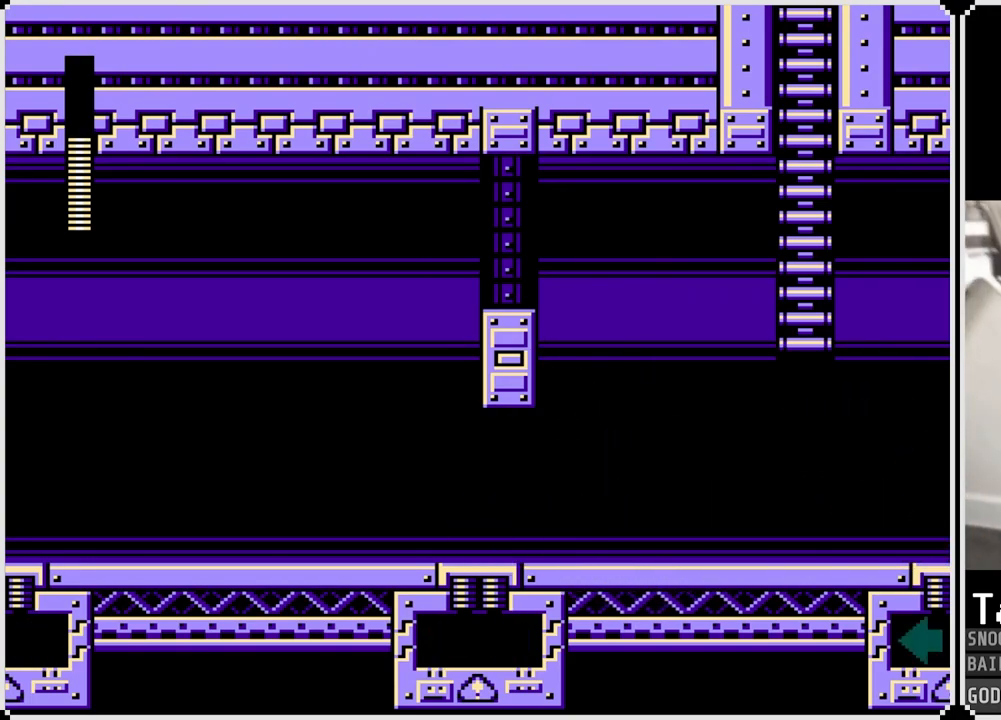
{"buttons": ["DPAD_RIGHT"], "left_stick": "center", "right_stick": "center", "events": [[133, "DPAD_LEFT", "up"], [150, "DPAD_RIGHT", "down"]]}
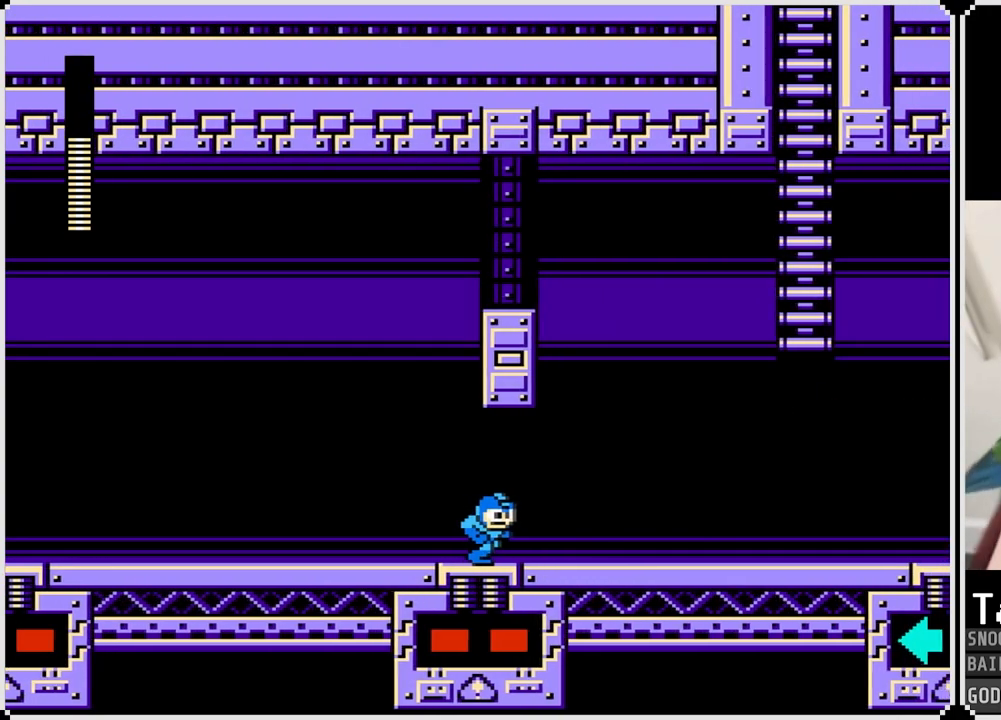
{"buttons": ["DPAD_RIGHT"], "left_stick": "center", "right_stick": "center", "events": [[217, "DPAD_RIGHT", "up"], [434, "DPAD_RIGHT", "down"]]}
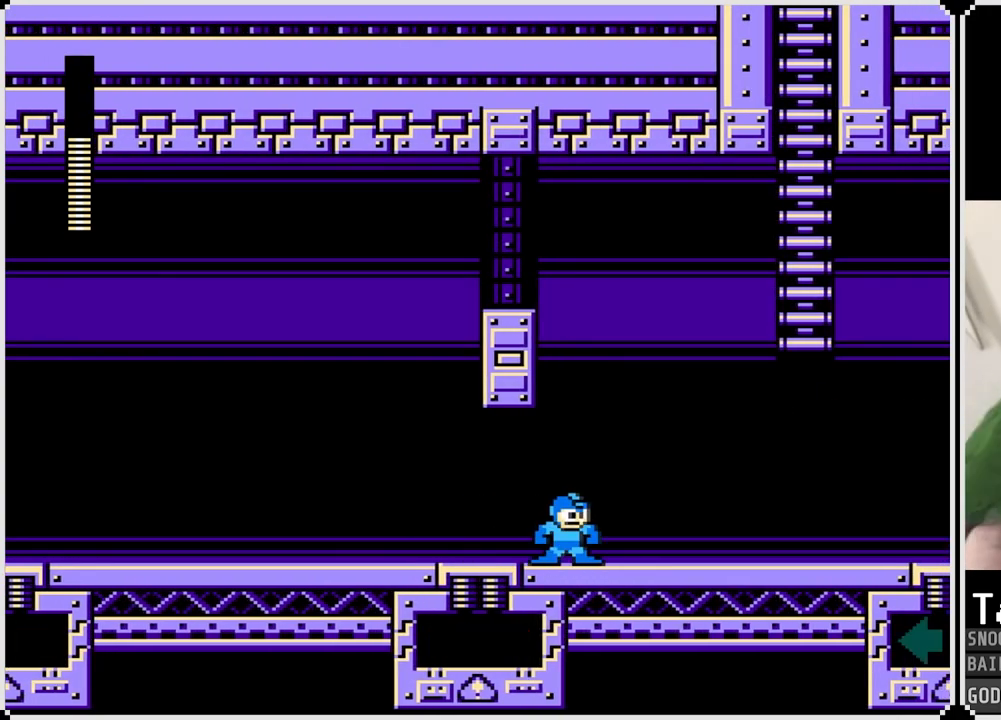
{"buttons": [], "left_stick": "center", "right_stick": "center", "events": [[101, "DPAD_RIGHT", "up"]]}
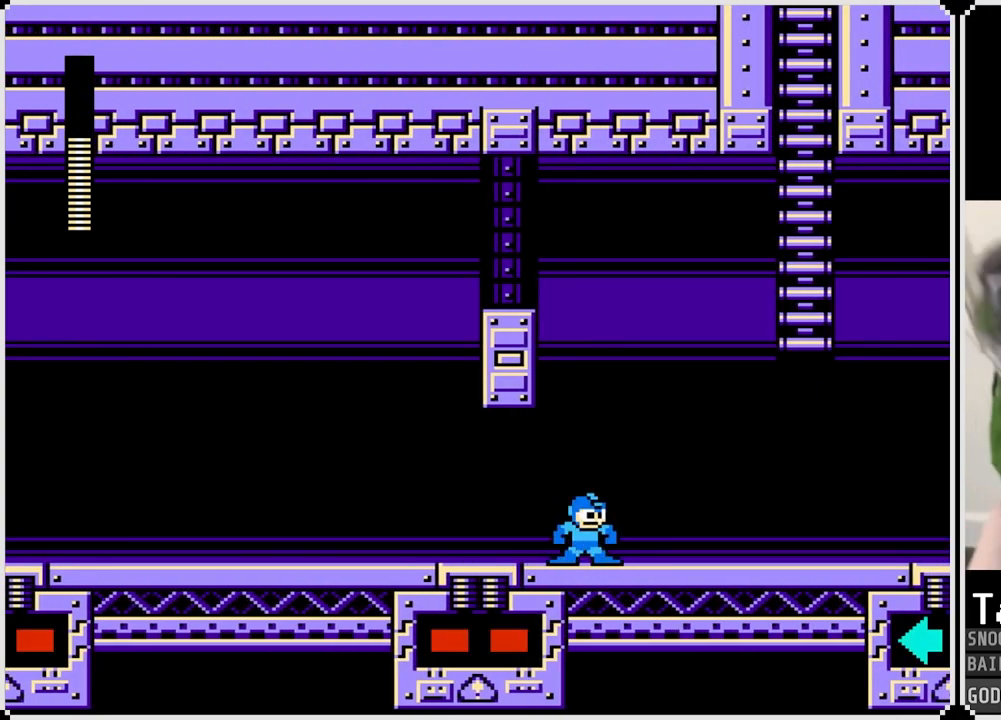
{"buttons": ["CROSS"], "left_stick": "center", "right_stick": "center", "events": [[334, "CROSS", "down"]]}
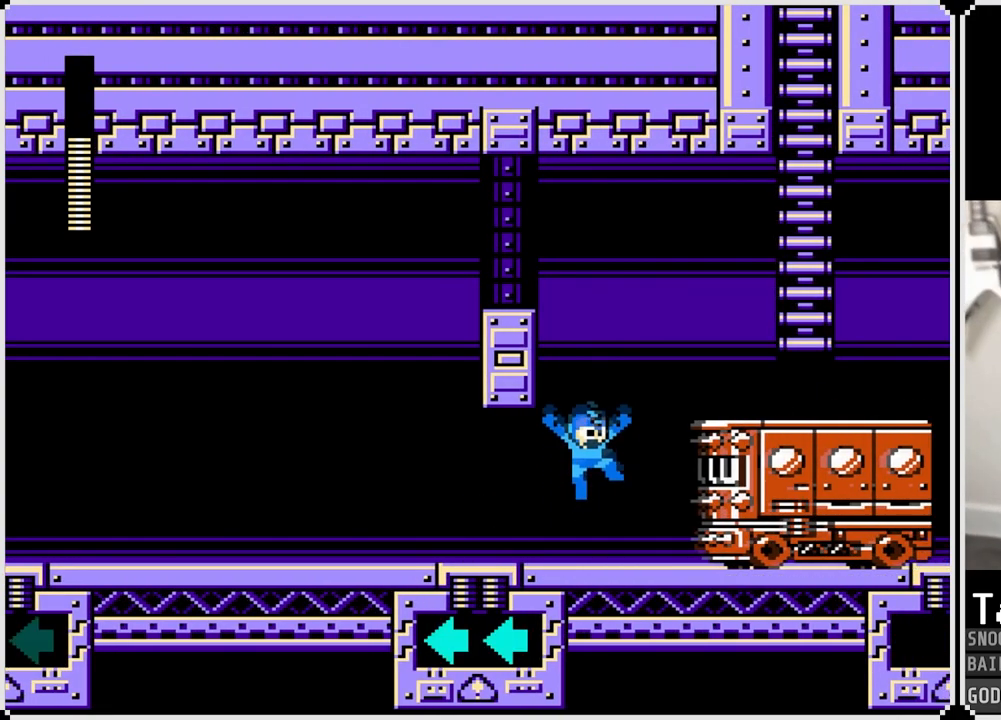
{"buttons": ["CROSS", "DPAD_RIGHT"], "left_stick": "center", "right_stick": "center", "events": [[150, "DPAD_RIGHT", "down"], [200, "CROSS", "up"], [367, "CROSS", "down"]]}
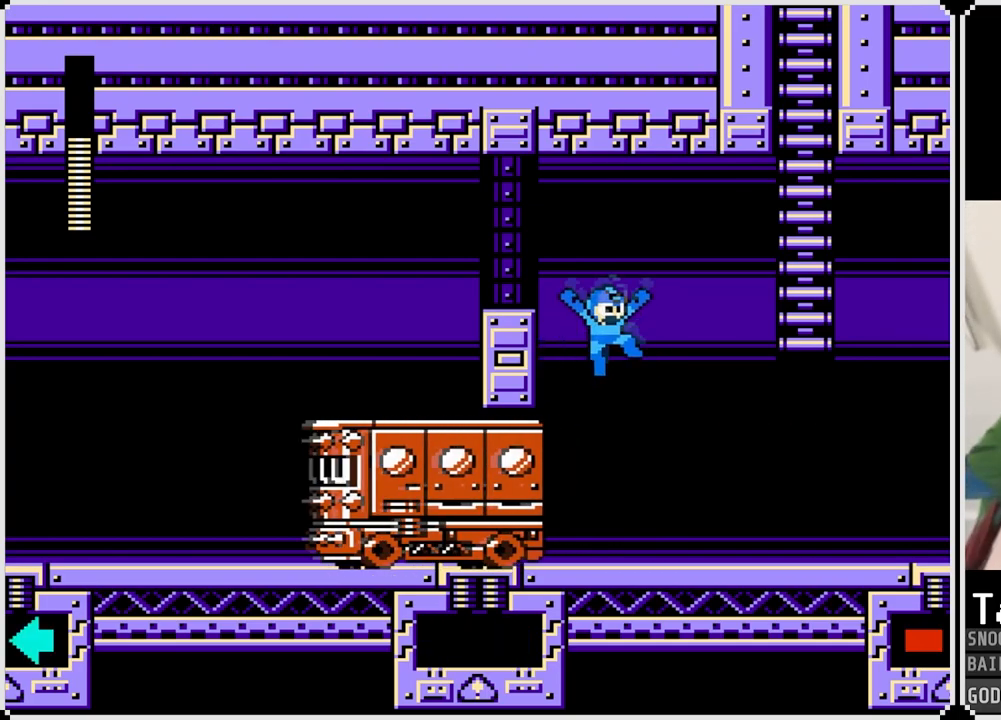
{"buttons": ["DPAD_UP", "DPAD_RIGHT"], "left_stick": "center", "right_stick": "center", "events": [[367, "DPAD_UP", "down"], [500, "CROSS", "up"]]}
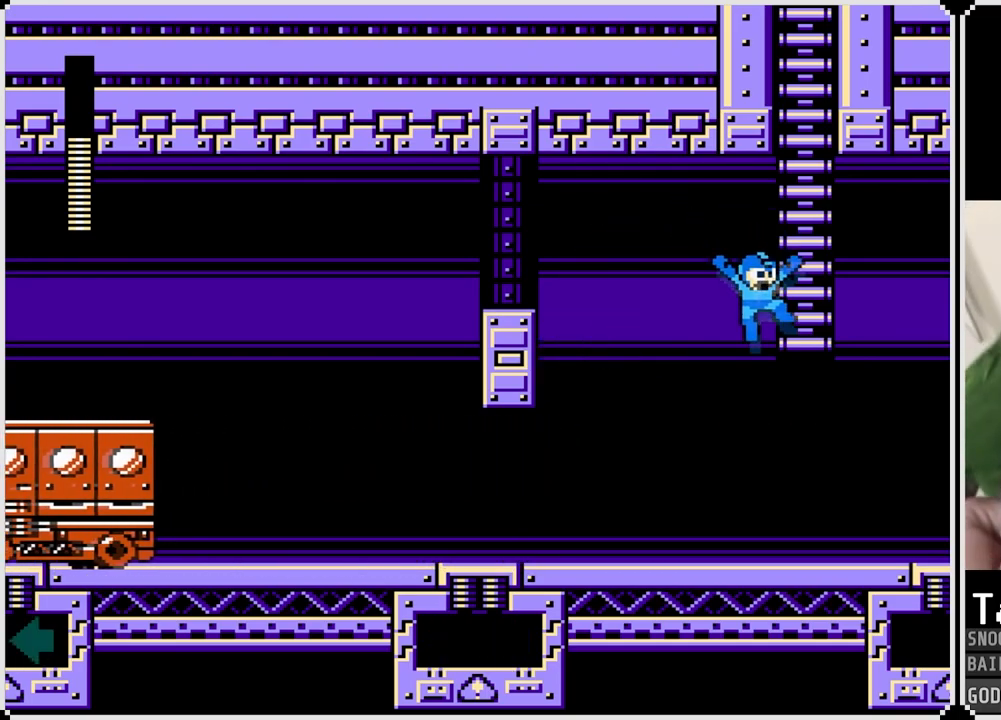
{"buttons": ["DPAD_UP"], "left_stick": "center", "right_stick": "center", "events": [[151, "DPAD_RIGHT", "up"]]}
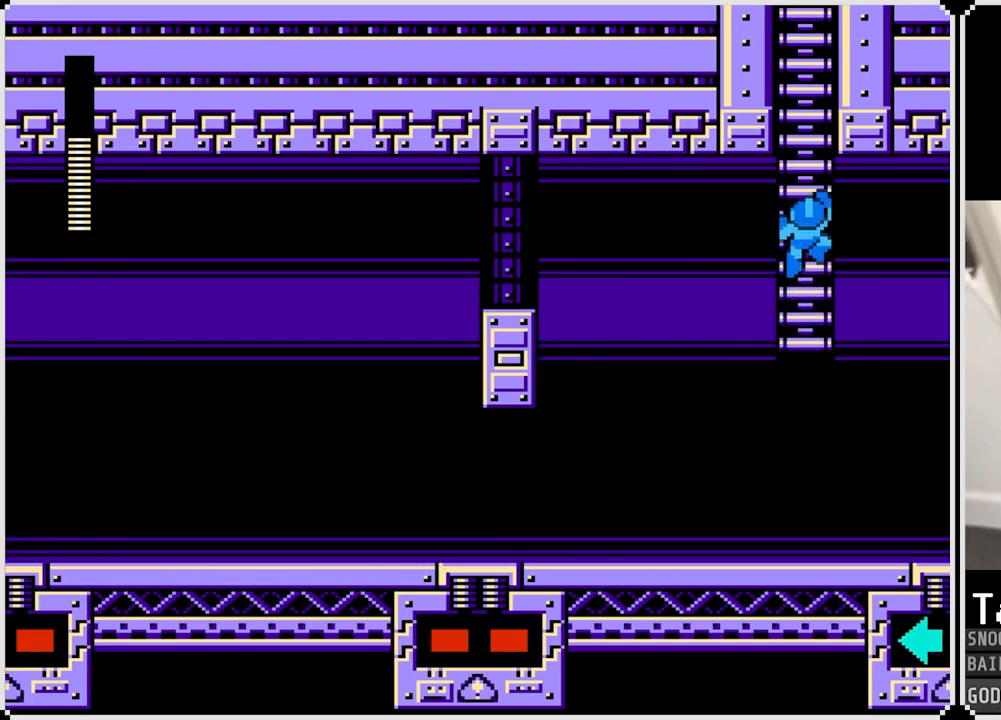
{"buttons": ["DPAD_UP"], "left_stick": "center", "right_stick": "center", "events": []}
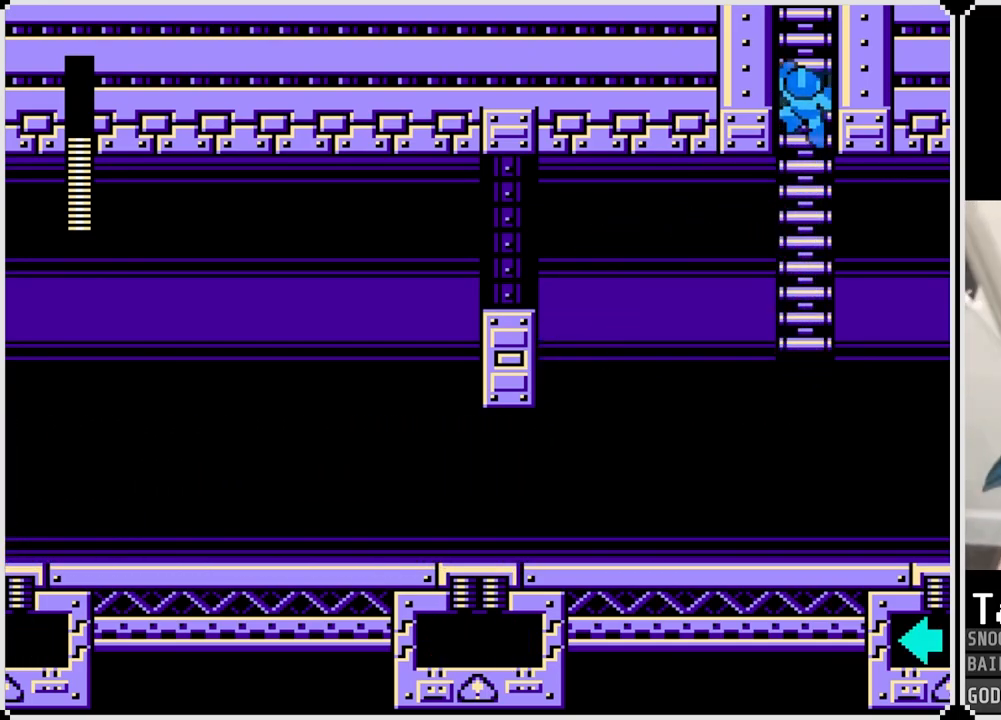
{"buttons": ["DPAD_UP"], "left_stick": "center", "right_stick": "center", "events": []}
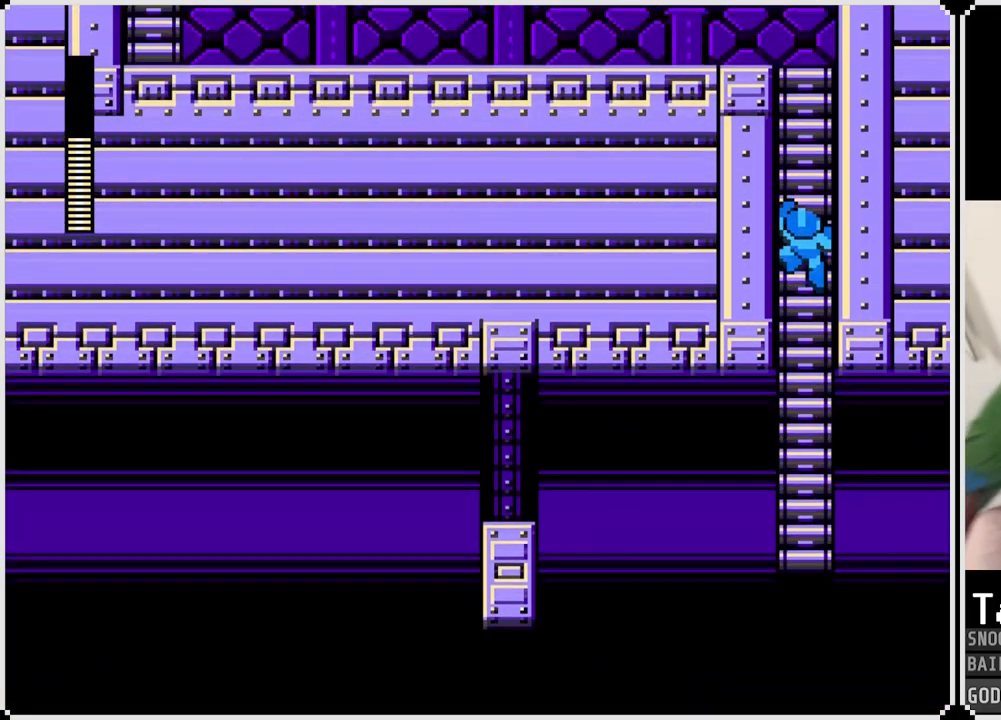
{"buttons": ["DPAD_UP"], "left_stick": "center", "right_stick": "center", "events": []}
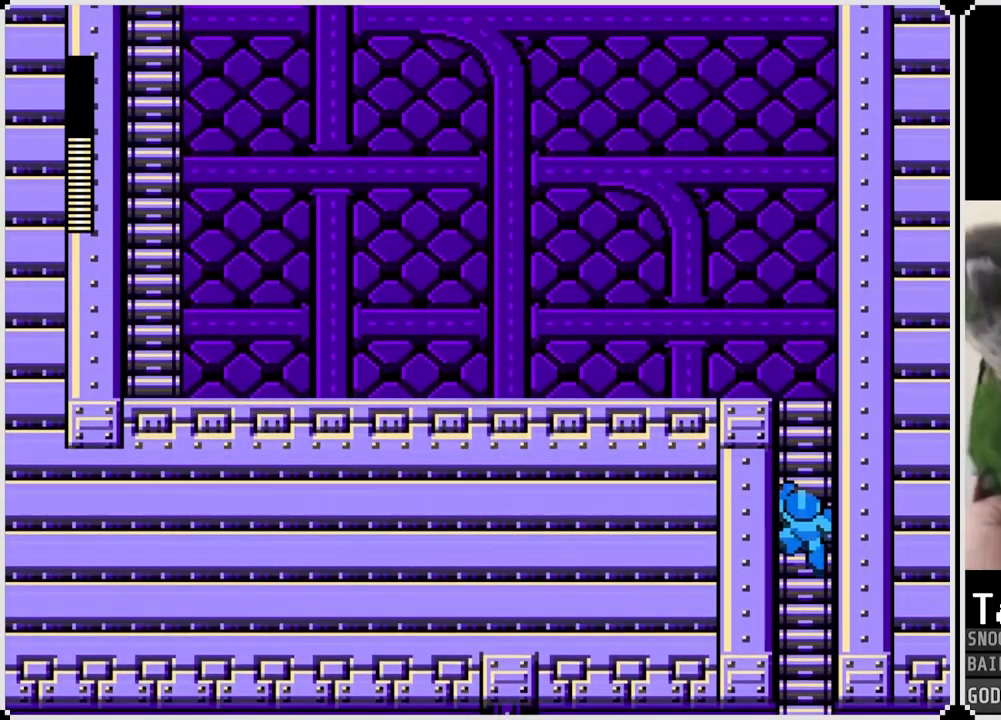
{"buttons": ["DPAD_UP"], "left_stick": "center", "right_stick": "center", "events": []}
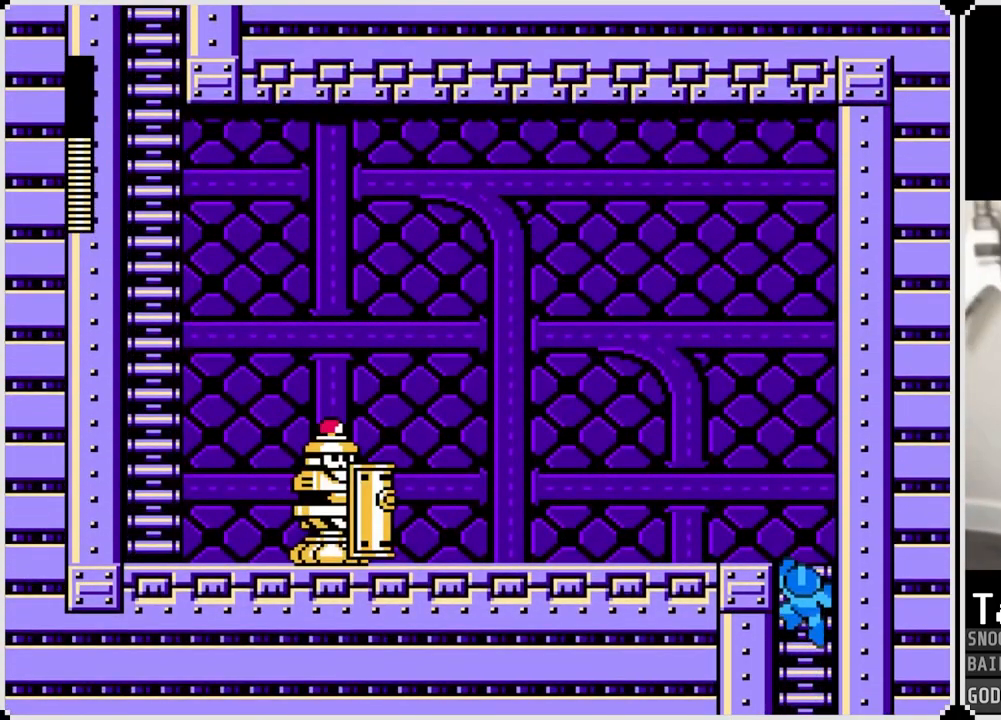
{"buttons": [], "left_stick": "center", "right_stick": "center", "events": [[267, "DPAD_LEFT", "down"], [300, "CROSS", "down"], [300, "DPAD_UP", "up"], [384, "SQUARE", "down"], [467, "CROSS", "up"], [467, "DPAD_LEFT", "up"], [484, "SQUARE", "up"]]}
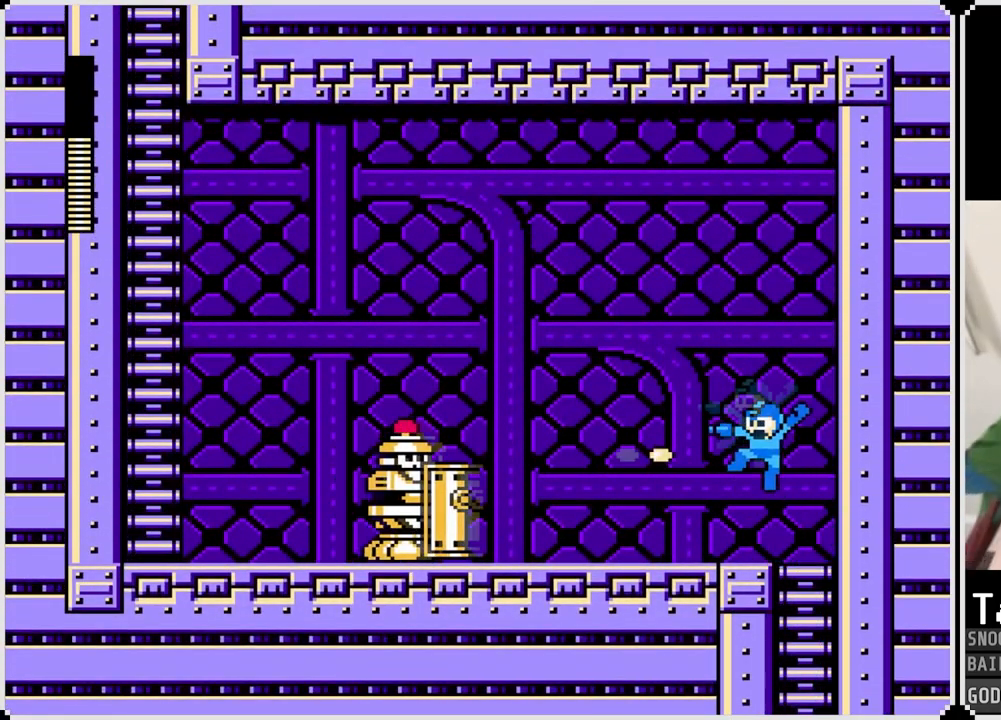
{"buttons": [], "left_stick": "center", "right_stick": "center", "events": [[16, "SQUARE", "down"], [116, "SQUARE", "up"], [283, "SQUARE", "down"], [350, "SQUARE", "up"], [433, "SQUARE", "down"], [500, "SQUARE", "up"]]}
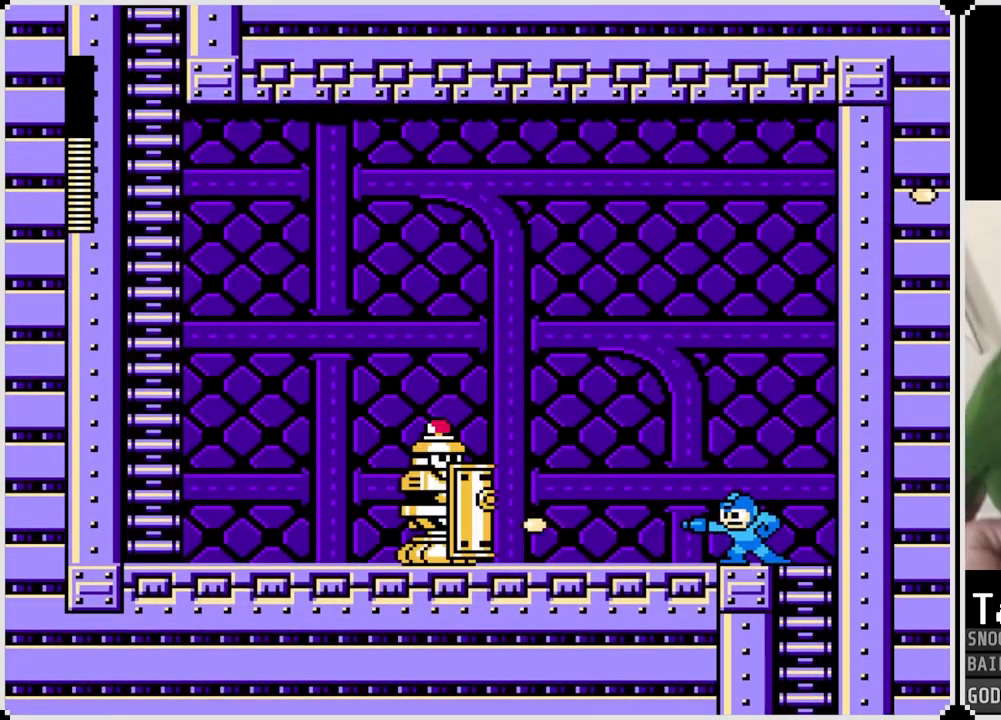
{"buttons": [], "left_stick": "center", "right_stick": "center", "events": [[150, "CROSS", "down"], [250, "SQUARE", "down"], [317, "CROSS", "up"], [350, "SQUARE", "up"], [367, "SQUARE", "down"], [484, "SQUARE", "up"]]}
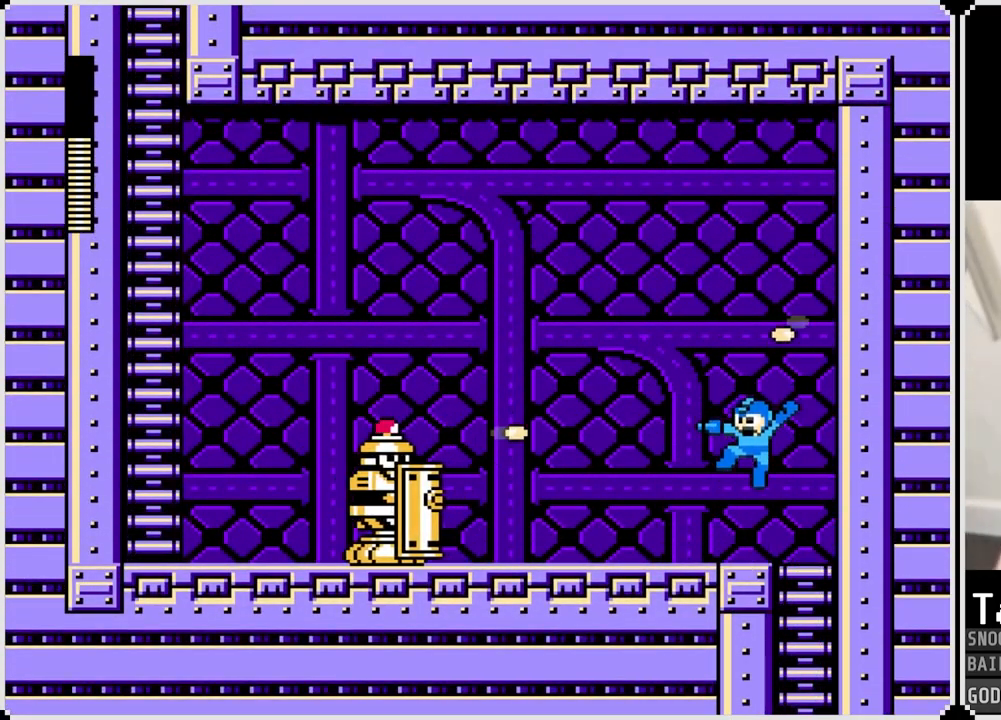
{"buttons": [], "left_stick": "center", "right_stick": "center", "events": [[167, "CROSS", "down"], [234, "SQUARE", "down"], [317, "CROSS", "up"], [351, "SQUARE", "up"], [384, "SQUARE", "down"], [484, "SQUARE", "up"]]}
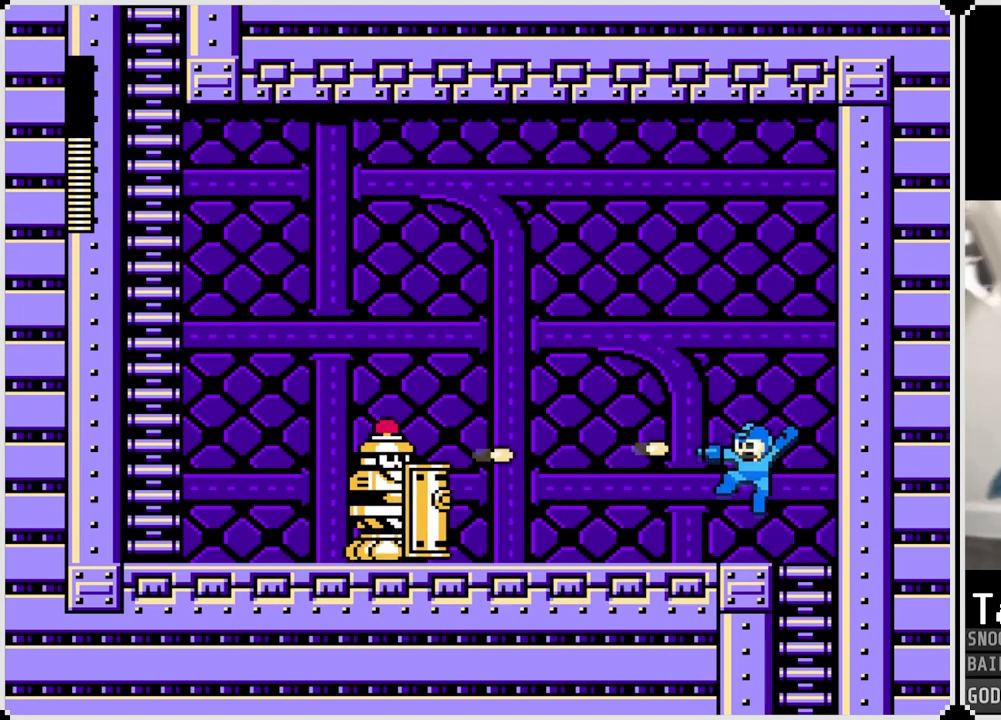
{"buttons": [], "left_stick": "center", "right_stick": "center", "events": [[50, "SQUARE", "down"], [117, "SQUARE", "up"], [184, "SQUARE", "down"], [267, "SQUARE", "up"]]}
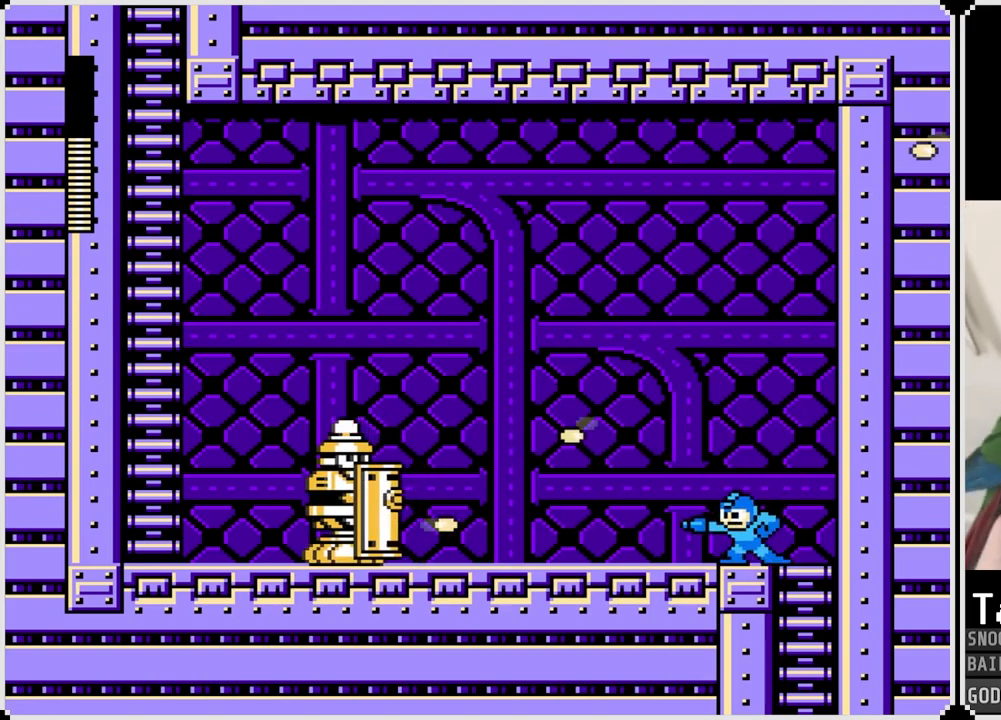
{"buttons": [], "left_stick": "center", "right_stick": "center", "events": [[16, "CROSS", "down"], [116, "SQUARE", "down"], [183, "CROSS", "up"], [233, "SQUARE", "up"], [283, "SQUARE", "down"], [383, "SQUARE", "up"]]}
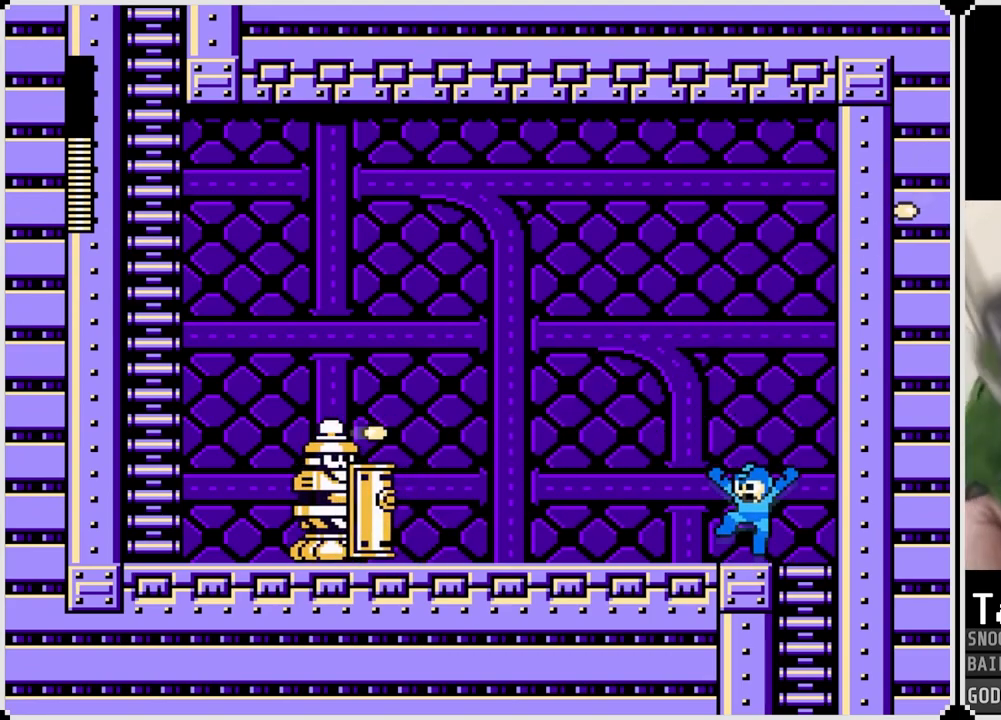
{"buttons": [], "left_stick": "center", "right_stick": "center", "events": [[33, "CROSS", "down"], [117, "SQUARE", "down"], [184, "CROSS", "up"], [234, "SQUARE", "up"], [284, "SQUARE", "down"], [384, "SQUARE", "up"]]}
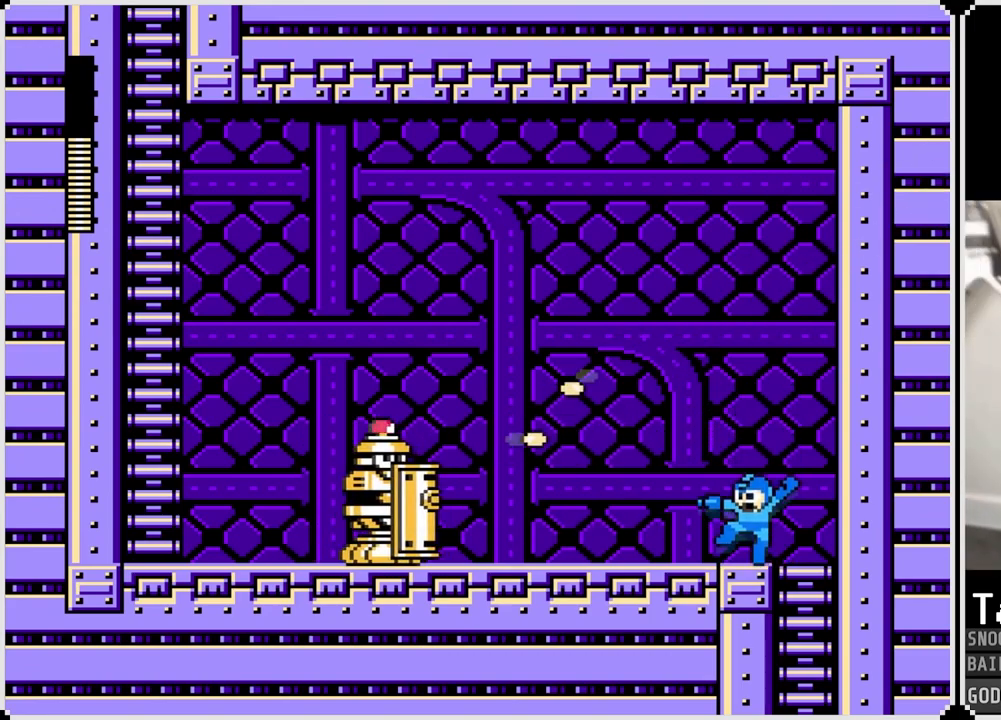
{"buttons": ["CROSS", "SQUARE", "DPAD_LEFT"], "left_stick": "center", "right_stick": "center", "events": [[66, "SQUARE", "down"], [166, "SQUARE", "up"], [367, "CROSS", "down"], [450, "DPAD_LEFT", "down"], [483, "SQUARE", "down"]]}
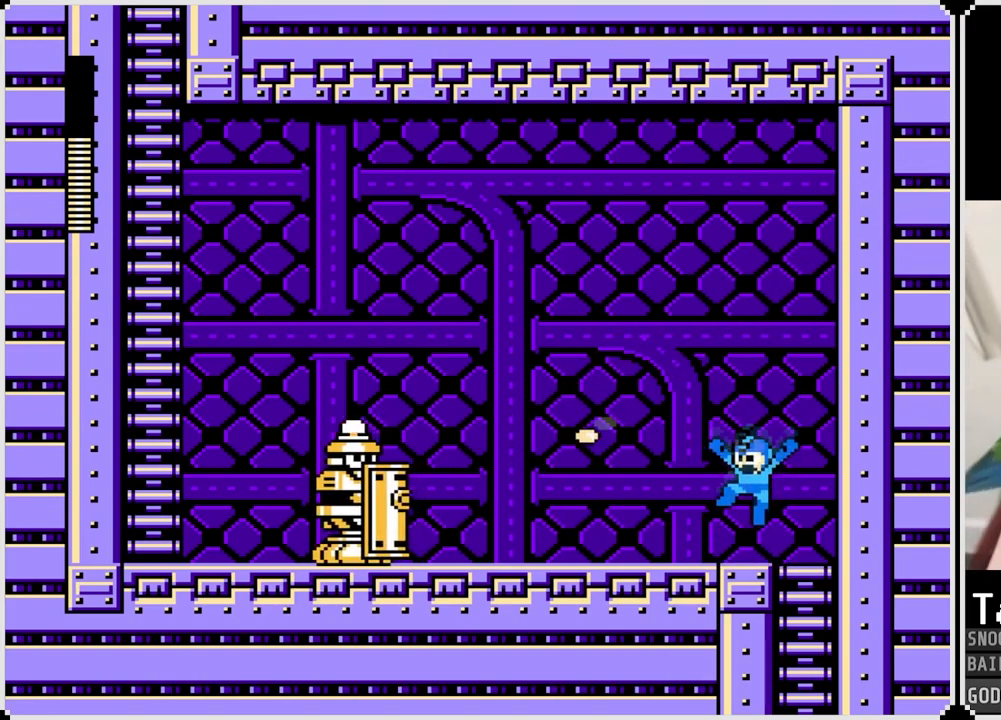
{"buttons": ["CROSS", "SQUARE", "DPAD_LEFT"], "left_stick": "center", "right_stick": "center", "events": [[33, "CROSS", "up"], [83, "SQUARE", "up"], [117, "SQUARE", "down"], [234, "SQUARE", "up"], [284, "DPAD_LEFT", "up"], [400, "CROSS", "down"], [467, "SQUARE", "down"], [501, "DPAD_LEFT", "down"]]}